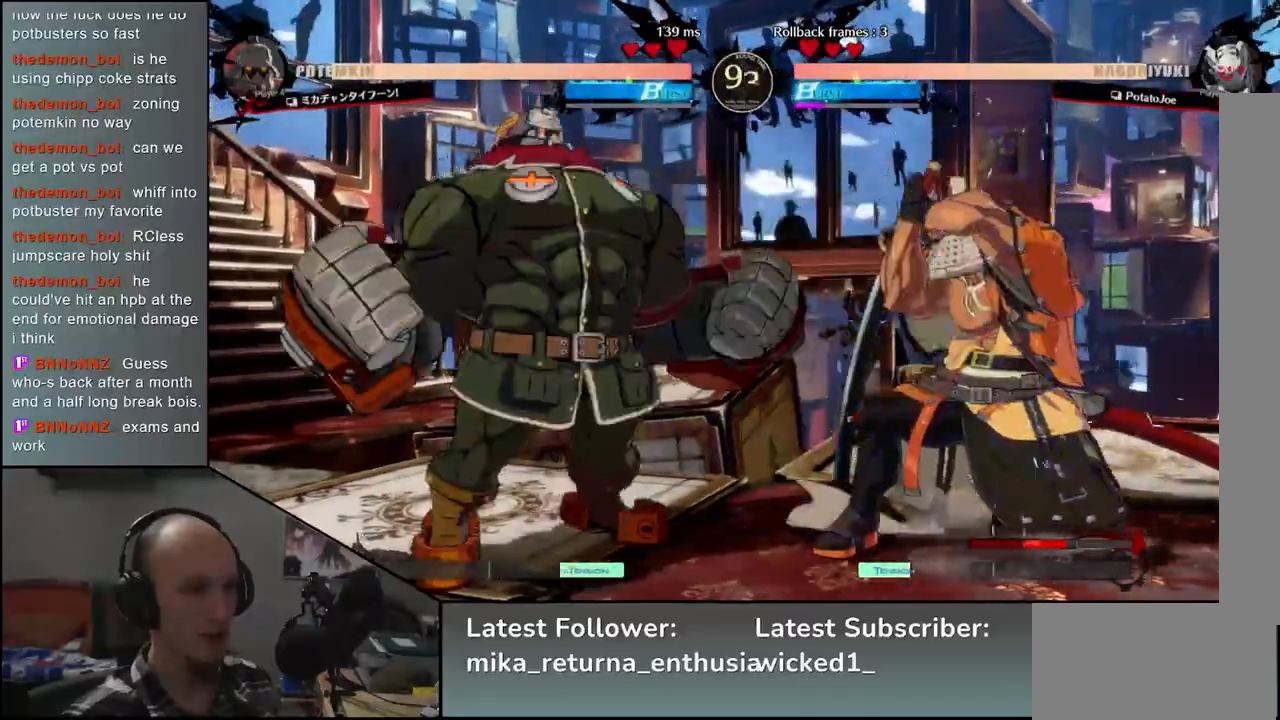
Gameplay with a controller (arcade stick); each line is a JSON object with the inputs held at the frame after it. "events" lists button and stick changes between this image and that frame as [ms after this image, input, new state], when the widget could be followed in between. Not read: L3 R3.
{"buttons": [], "left_stick": "down-right", "events": [[250, "left_stick", "down-right"]]}
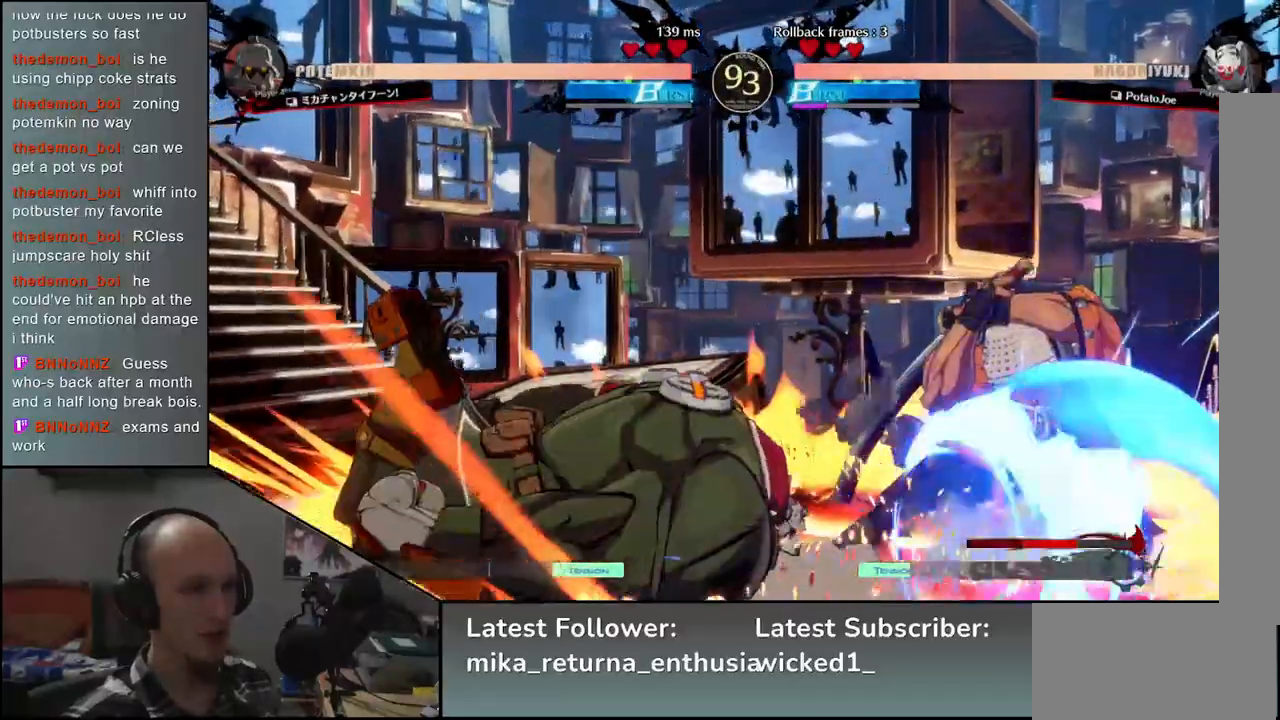
{"buttons": ["L2"], "left_stick": "down-right", "events": [[317, "L2", "down"], [383, "L2", "up"], [500, "L2", "down"]]}
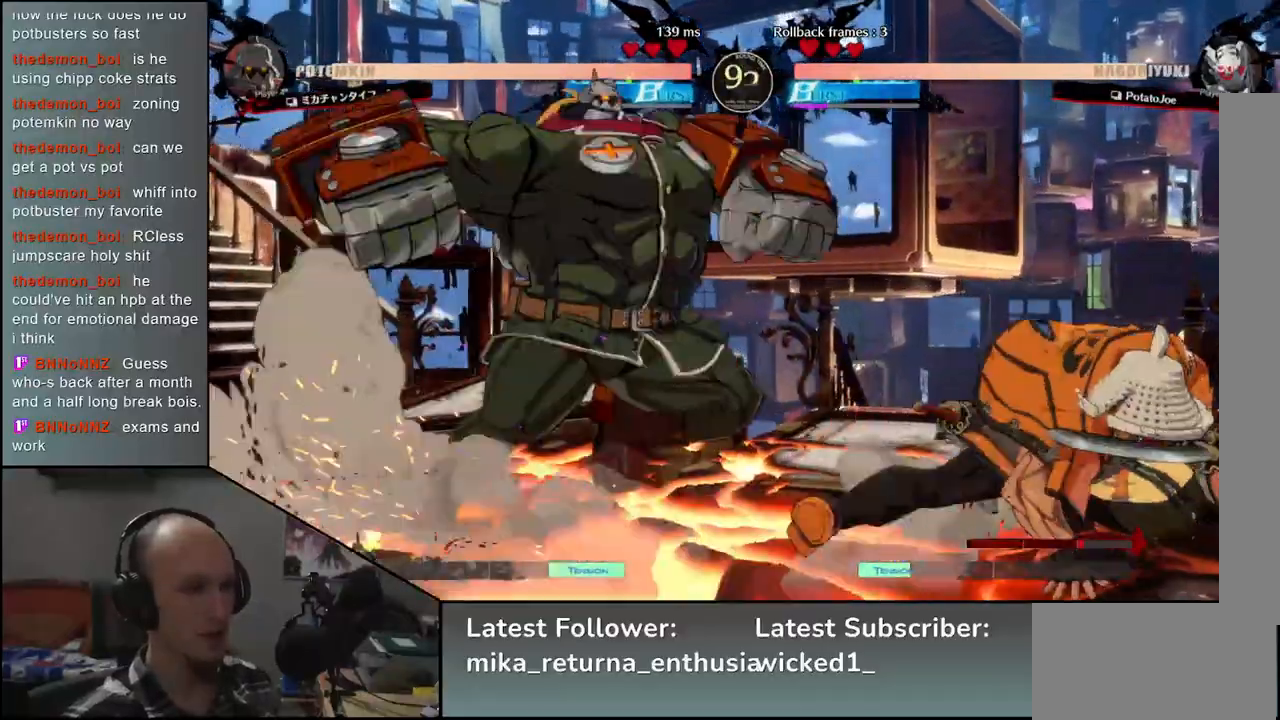
{"buttons": [], "left_stick": "right", "events": [[67, "L2", "up"], [200, "left_stick", "right"]]}
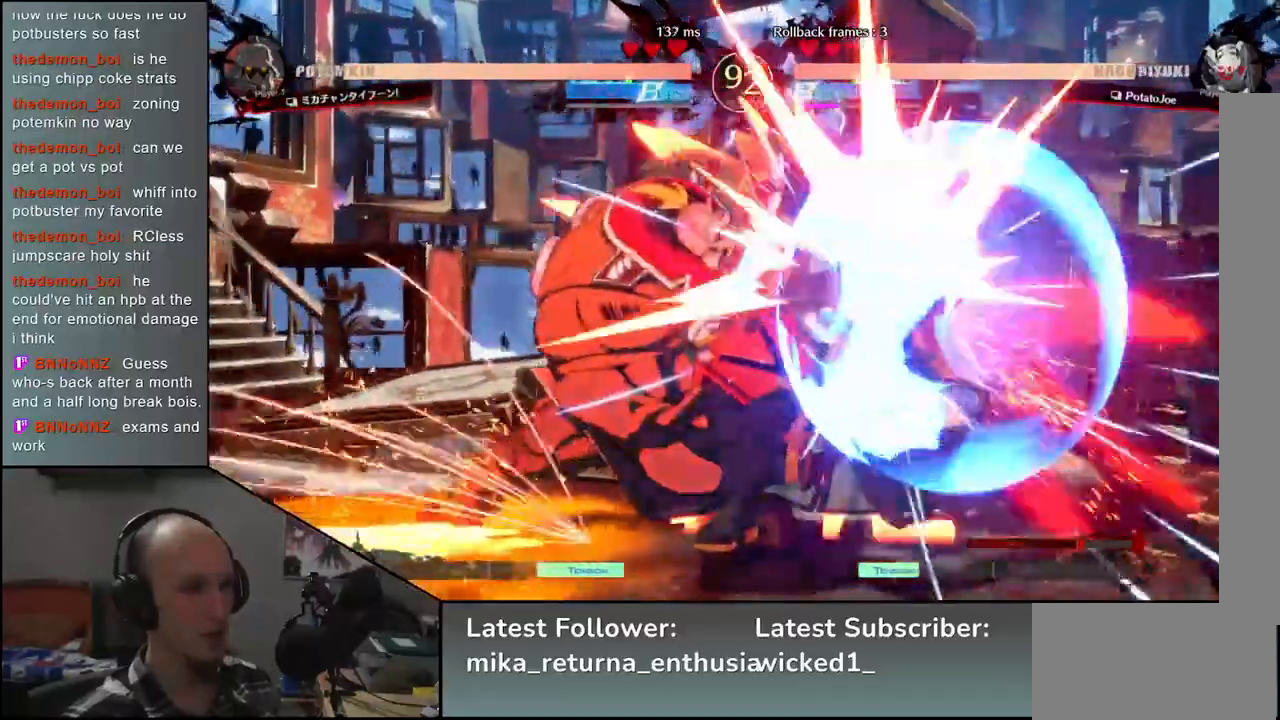
{"buttons": [], "left_stick": "down-right", "events": [[283, "left_stick", "down-right"], [367, "L2", "down"], [433, "L2", "up"]]}
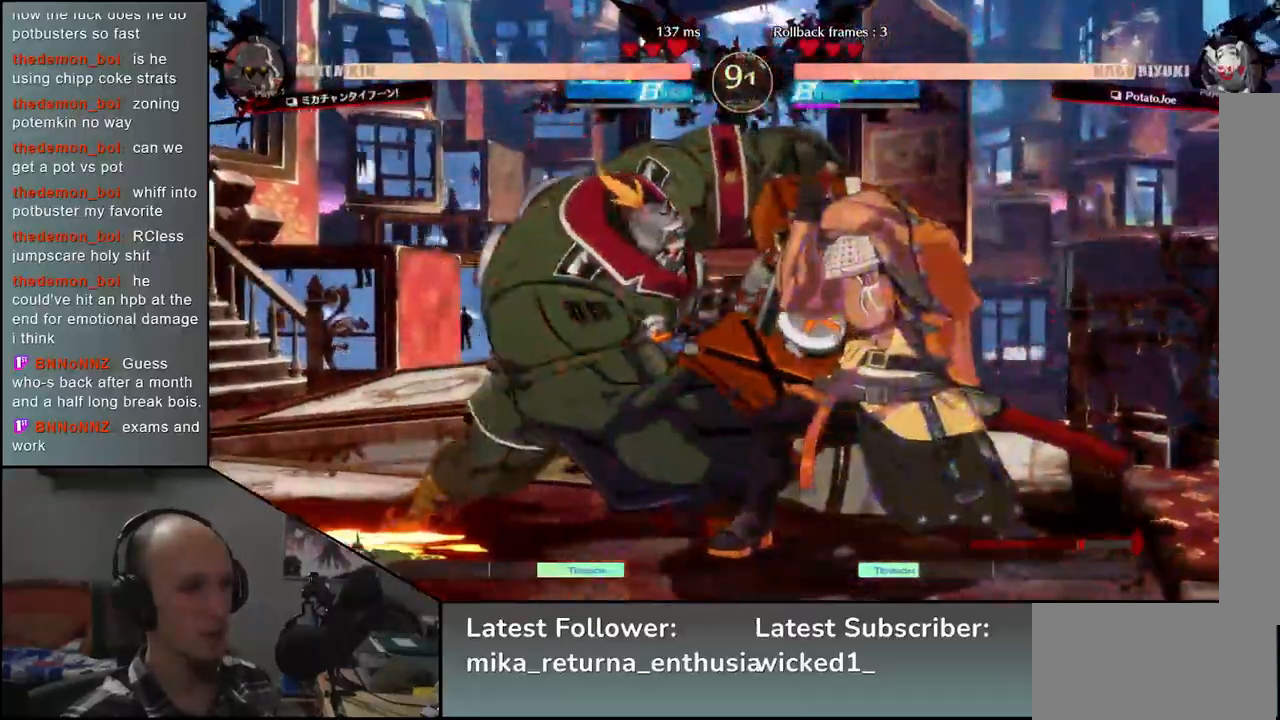
{"buttons": [], "left_stick": "center", "events": [[17, "L2", "down"], [83, "L2", "up"], [167, "L2", "down"], [267, "L2", "up"], [367, "TRIANGLE", "down"], [400, "left_stick", "center"], [467, "TRIANGLE", "up"]]}
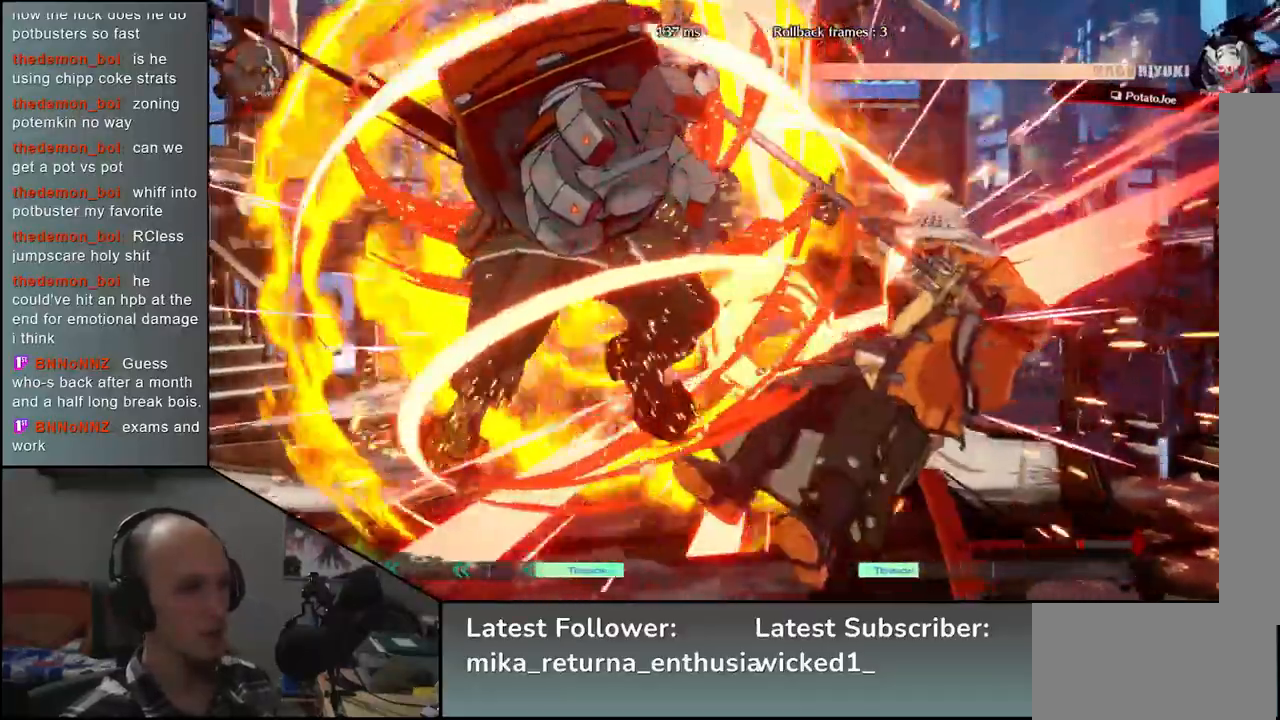
{"buttons": [], "left_stick": "right", "events": [[67, "TRIANGLE", "down"], [183, "TRIANGLE", "up"], [250, "left_stick", "right"]]}
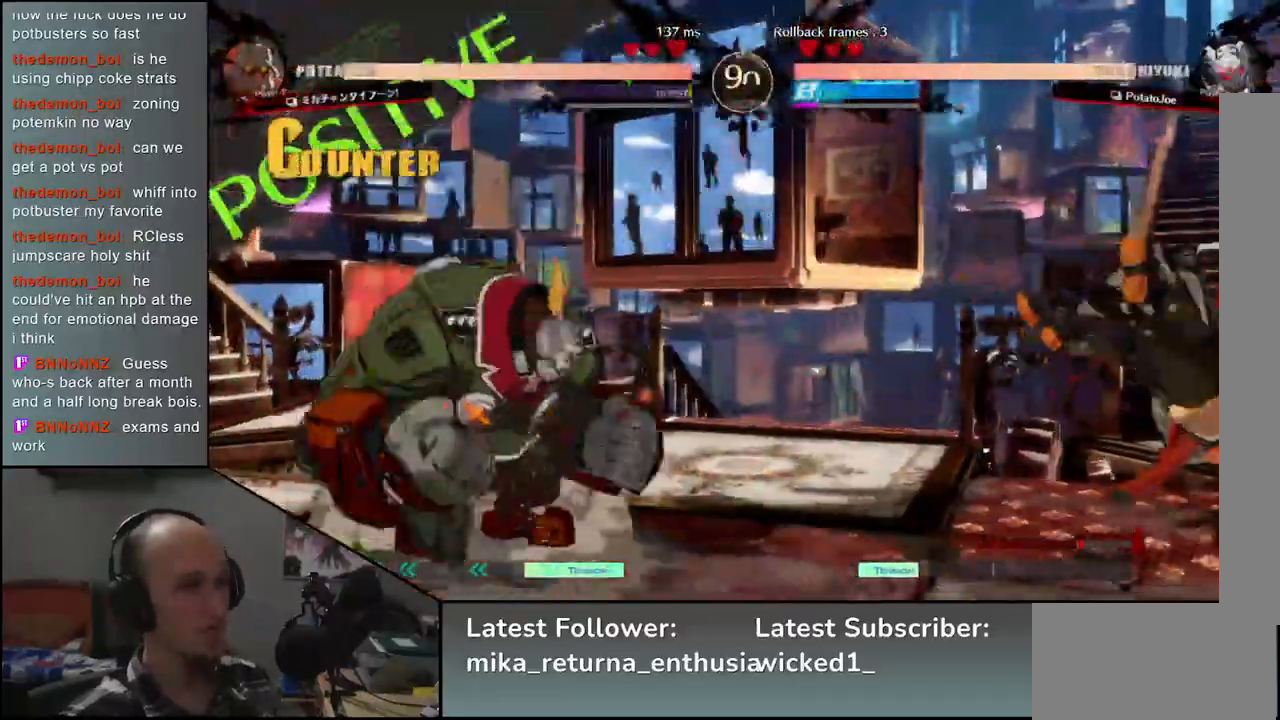
{"buttons": [], "left_stick": "left", "events": [[433, "left_stick", "down"], [500, "left_stick", "left"]]}
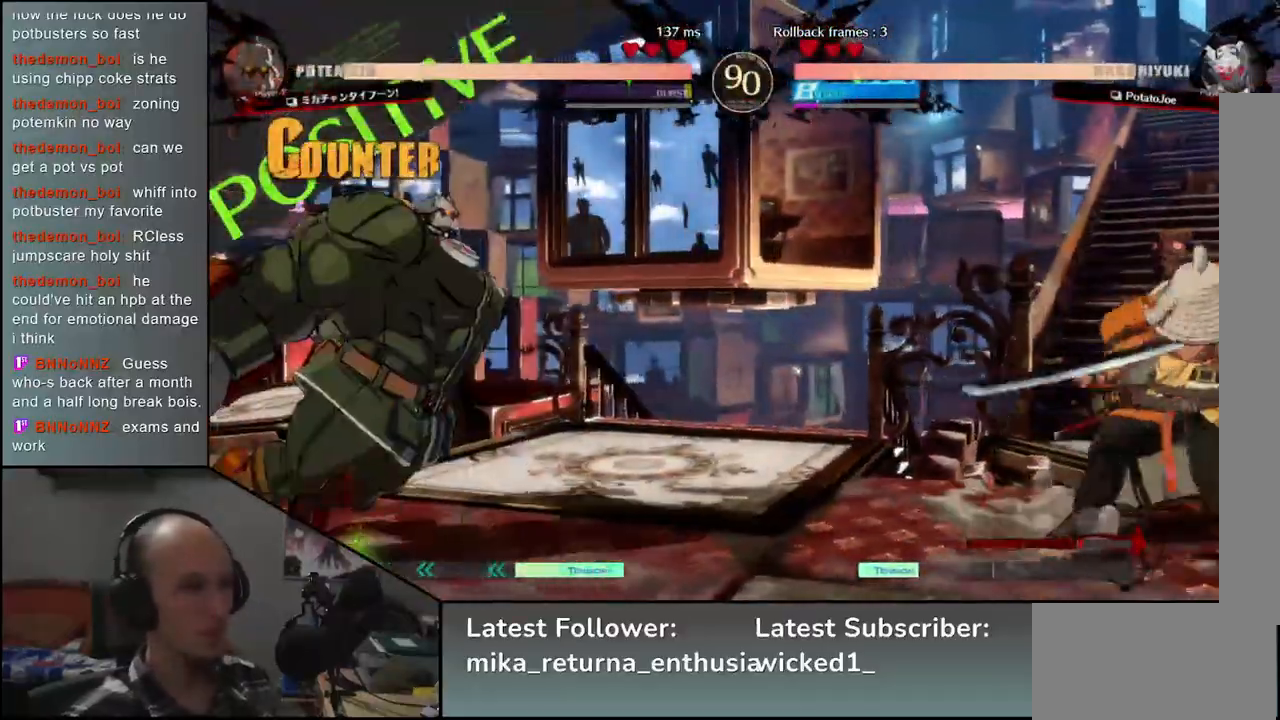
{"buttons": [], "left_stick": "right", "events": [[50, "L1", "down"], [150, "left_stick", "right"], [167, "L1", "up"]]}
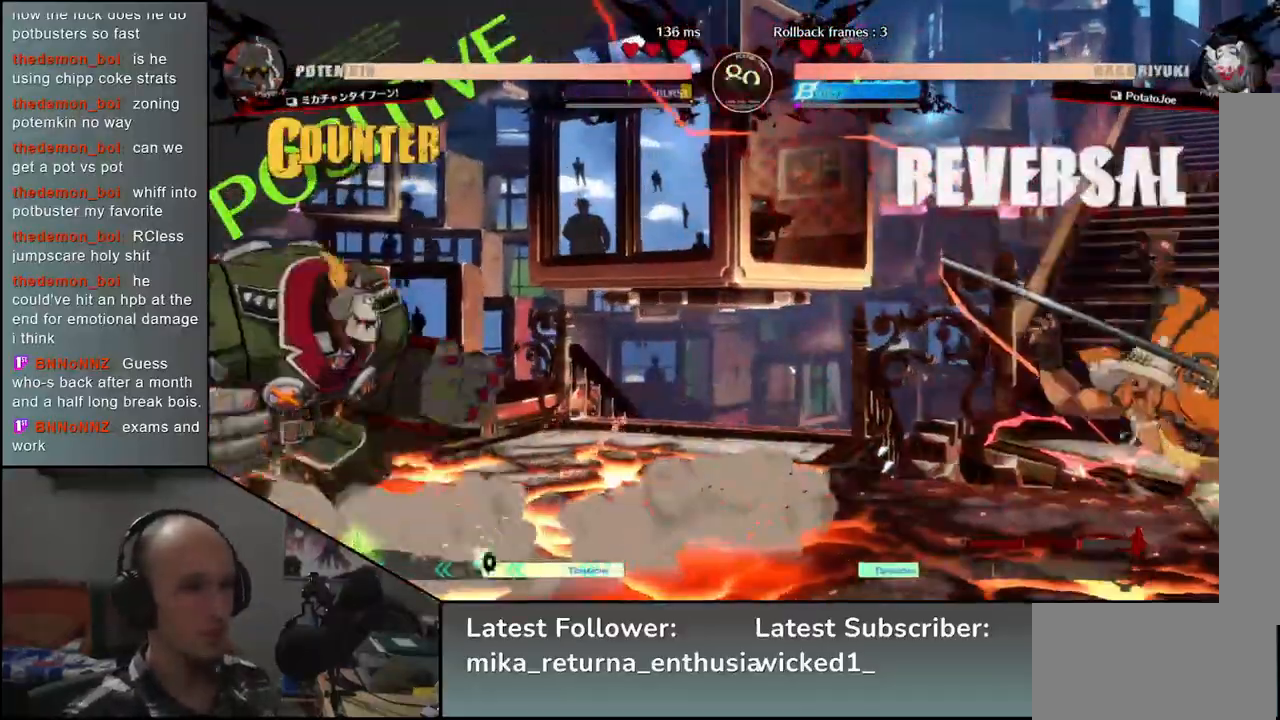
{"buttons": [], "left_stick": "down-right", "events": [[483, "left_stick", "down-right"]]}
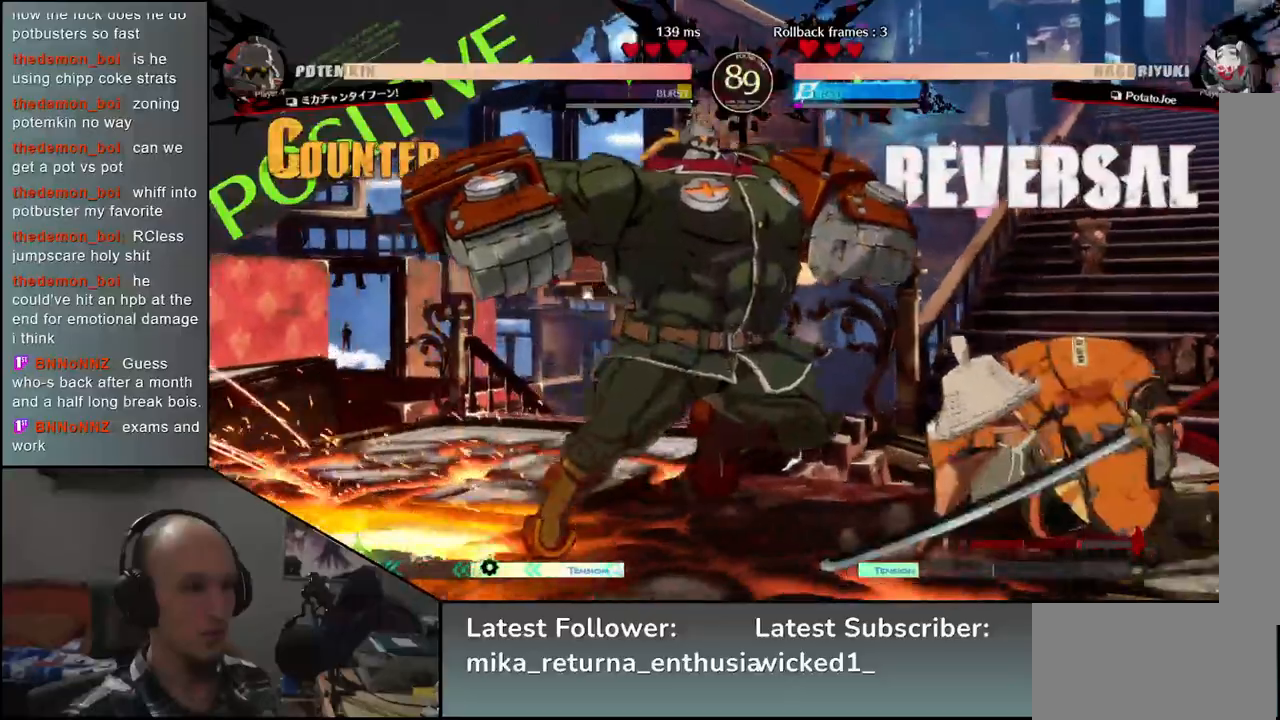
{"buttons": [], "left_stick": "down-right", "events": [[100, "left_stick", "right"], [333, "left_stick", "down-right"]]}
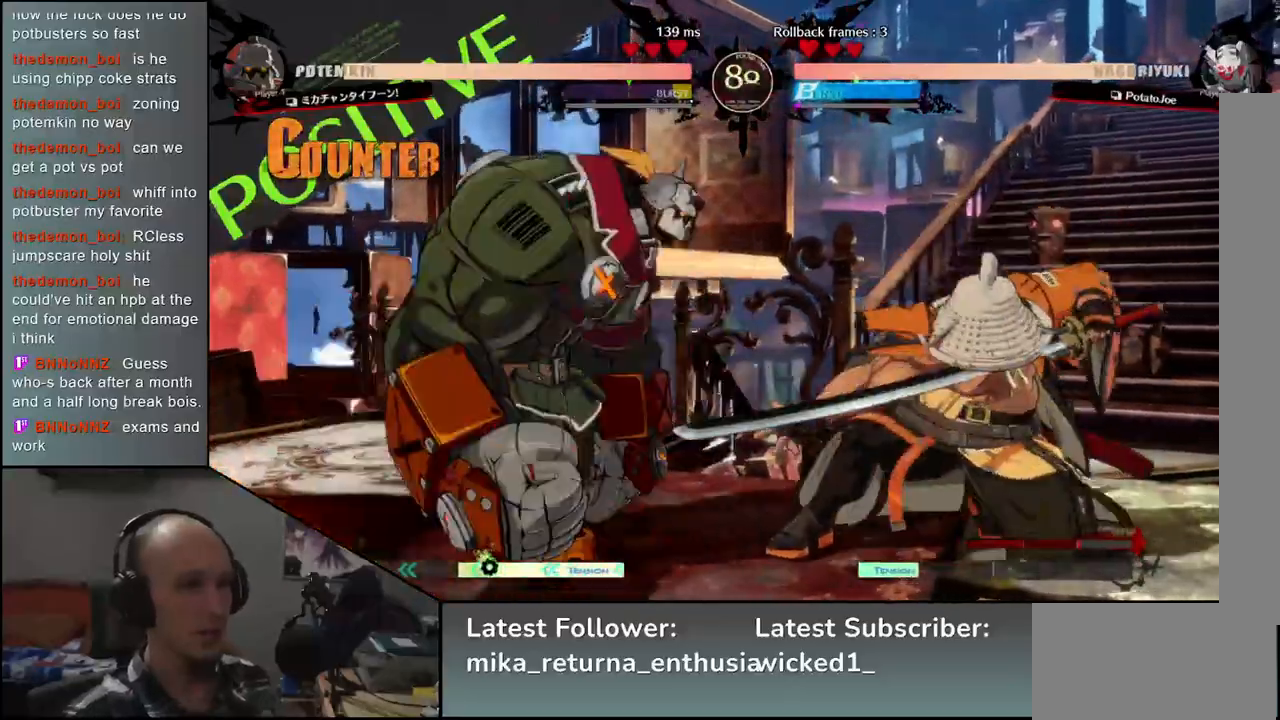
{"buttons": [], "left_stick": "down-right", "events": []}
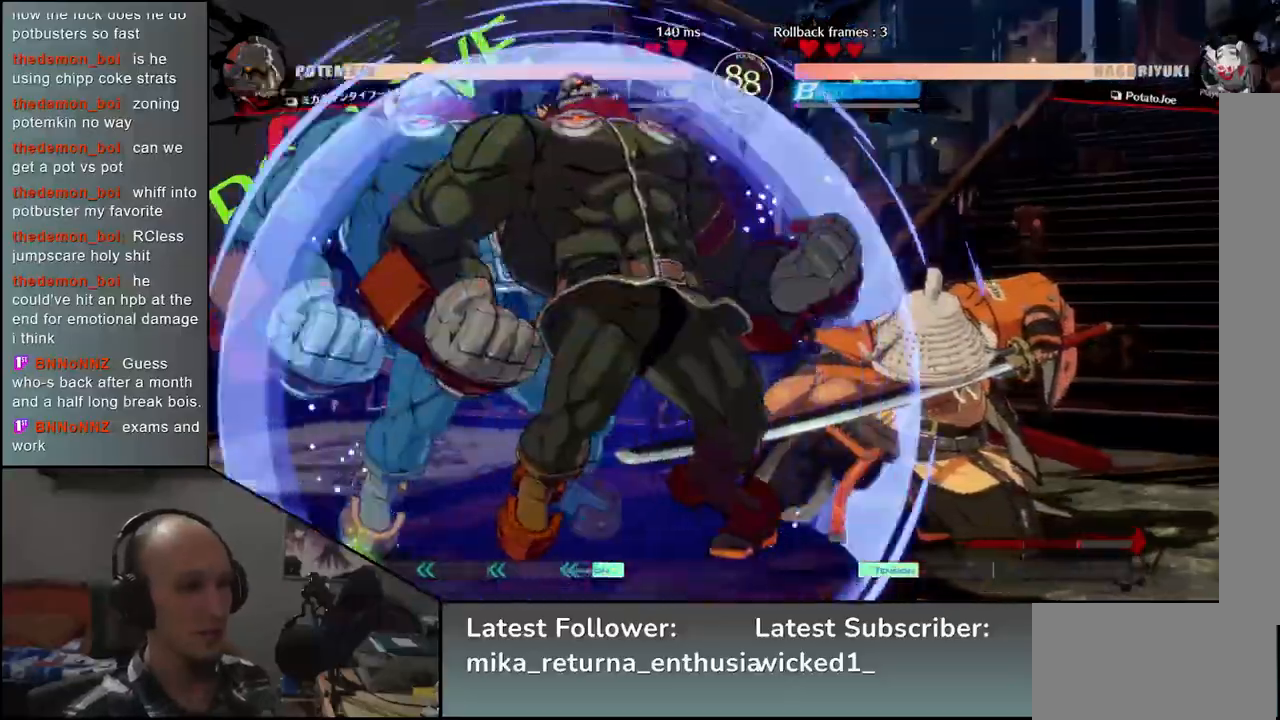
{"buttons": ["L2"], "left_stick": "down-right", "events": [[100, "L2", "down"], [150, "L2", "up"], [250, "L2", "down"], [283, "L2", "up"], [367, "L2", "down"], [417, "L2", "up"], [450, "L2", "down"]]}
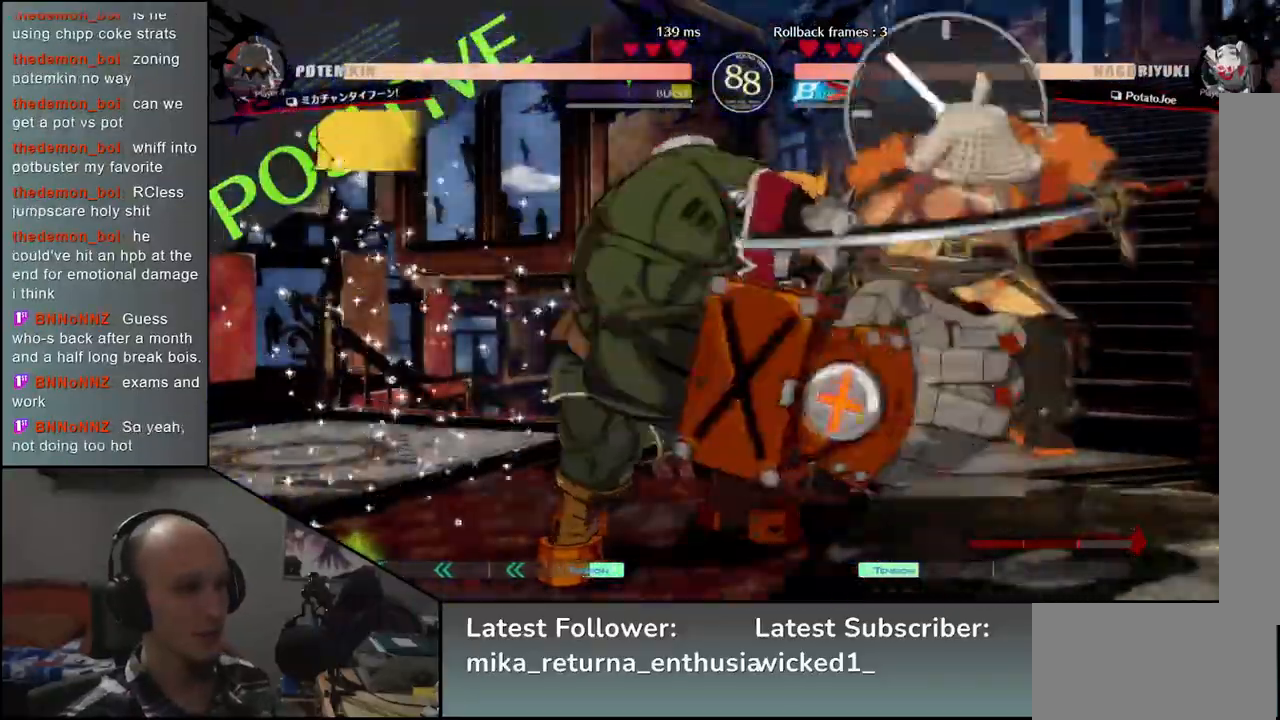
{"buttons": [], "left_stick": "down-right", "events": [[33, "L2", "up"], [150, "TRIANGLE", "down"], [250, "TRIANGLE", "up"]]}
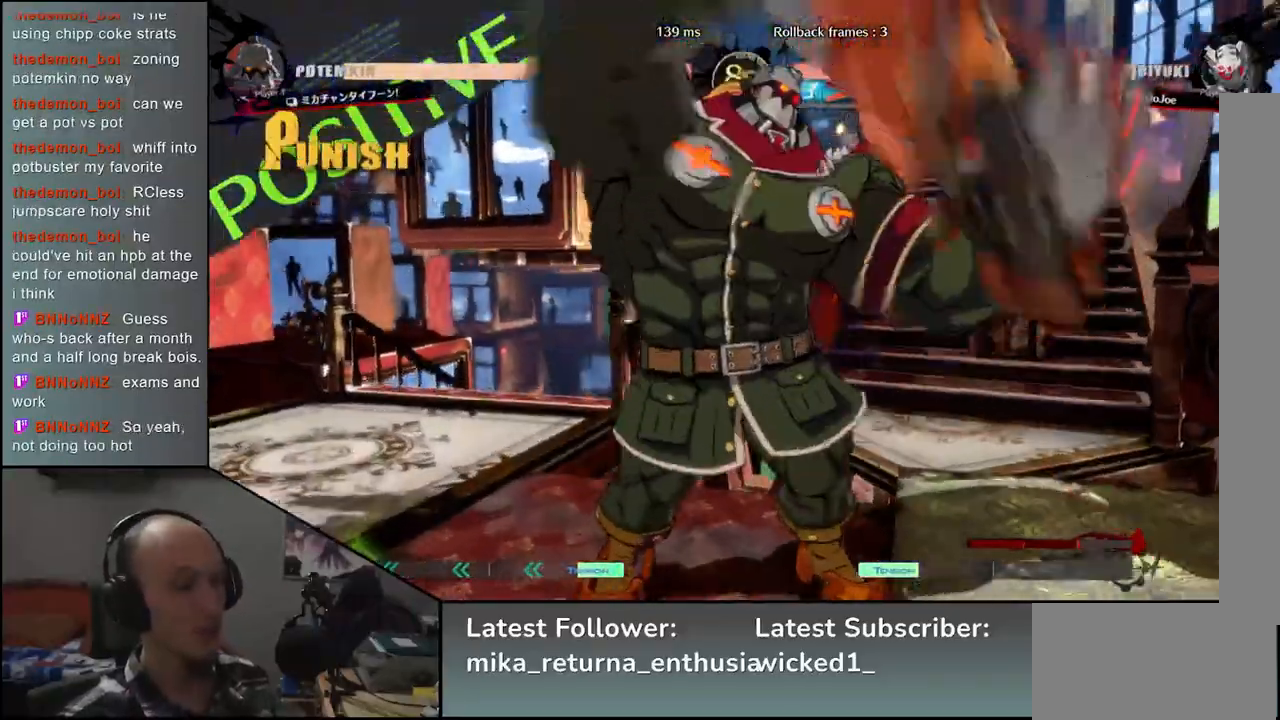
{"buttons": [], "left_stick": "down-right", "events": []}
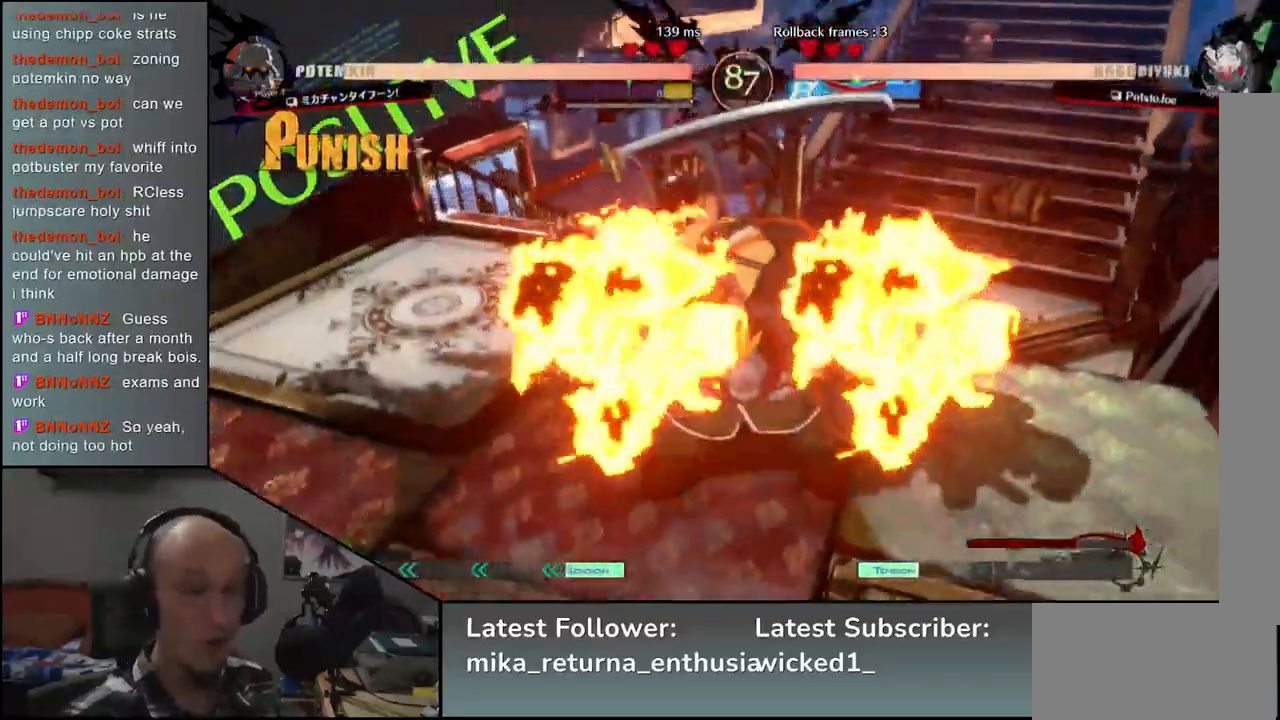
{"buttons": [], "left_stick": "down-right", "events": []}
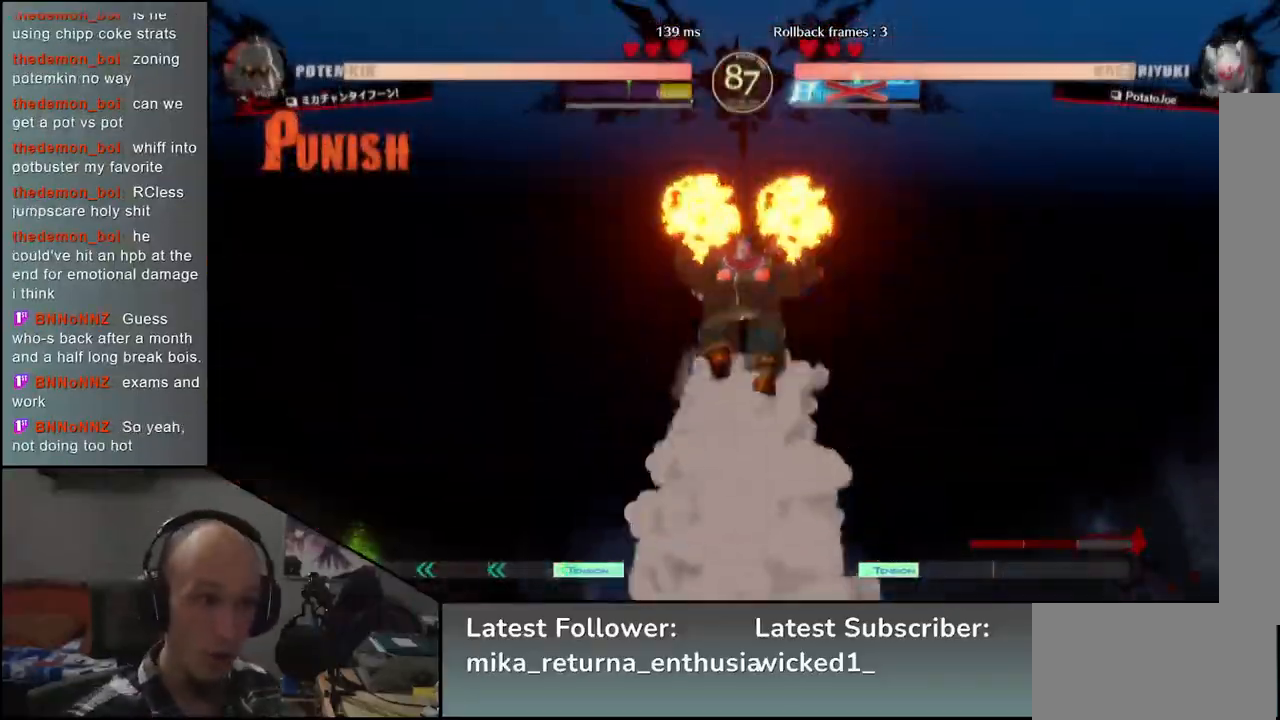
{"buttons": [], "left_stick": "down-right", "events": []}
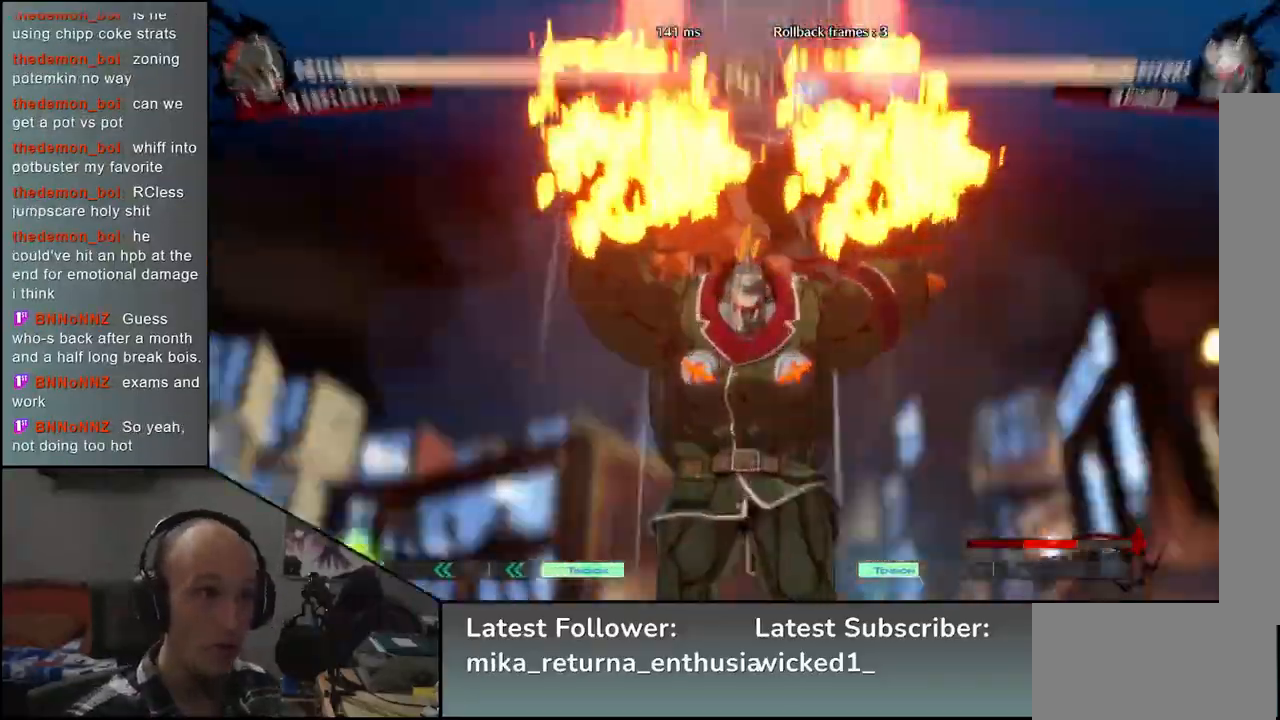
{"buttons": [], "left_stick": "down-right", "events": []}
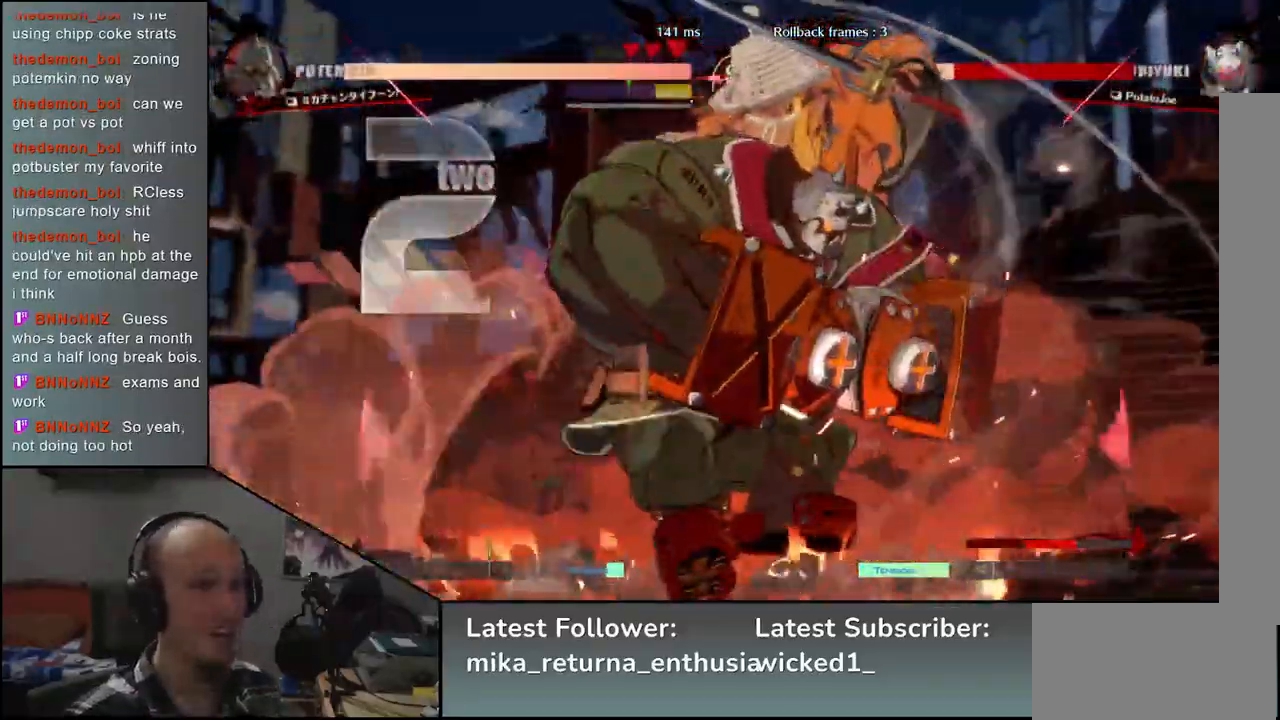
{"buttons": [], "left_stick": "down-right", "events": []}